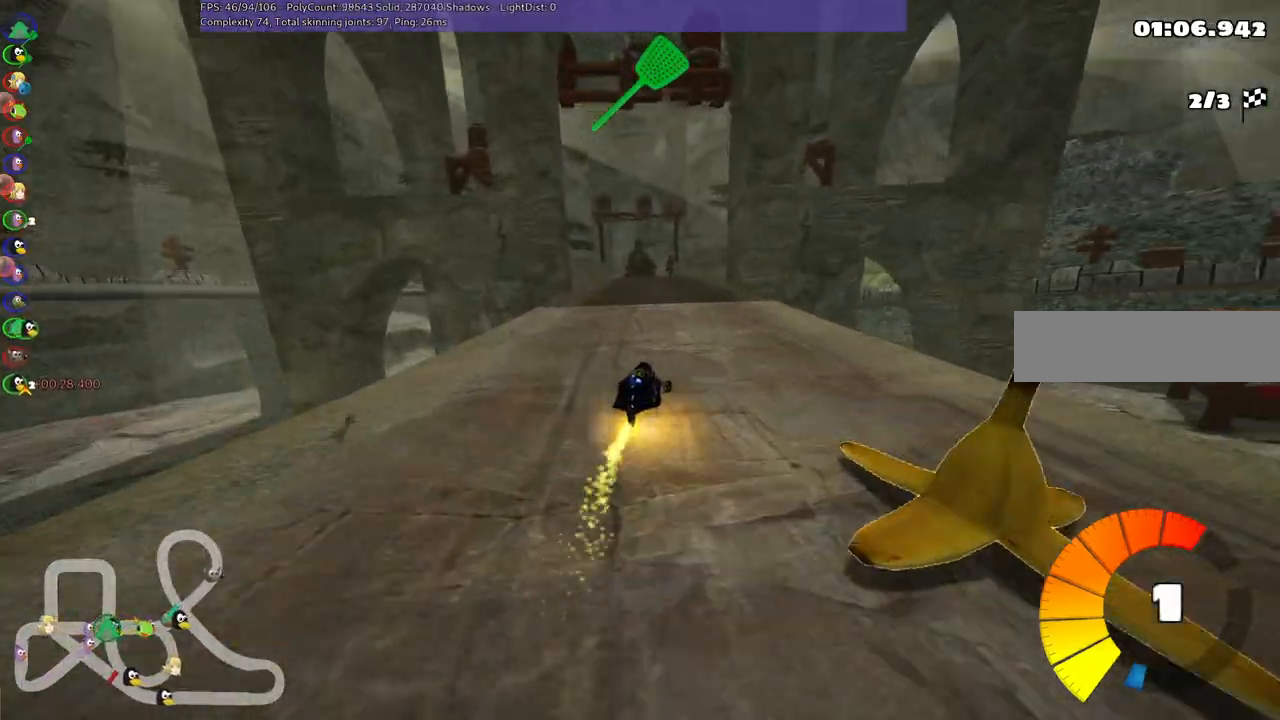
Gameplay with keyboard; each line is a JSON object with the keys held at the frame after it. "events" lists presses ("down") and releases ("up") of ".", "/", "alt_r", "b", "c", "comma", "ctrl_r", "d", "down", "f", "g", "h", "j", "k", "l", "left", "m", "n", "quote", "return", "right", "semicolon", "shift_r", "space", "super", "up" and "v" between this image and that frame as [ms after this image, input, new state], when the widget could be followed in between. No other keys are recorded. Mouse input is not recorded.
{"keys": ["m", "right", "up"], "events": [[33, "left", "down"], [67, "m", "down"], [167, "left", "up"], [167, "right", "down"], [317, "left", "down"], [400, "left", "up"]]}
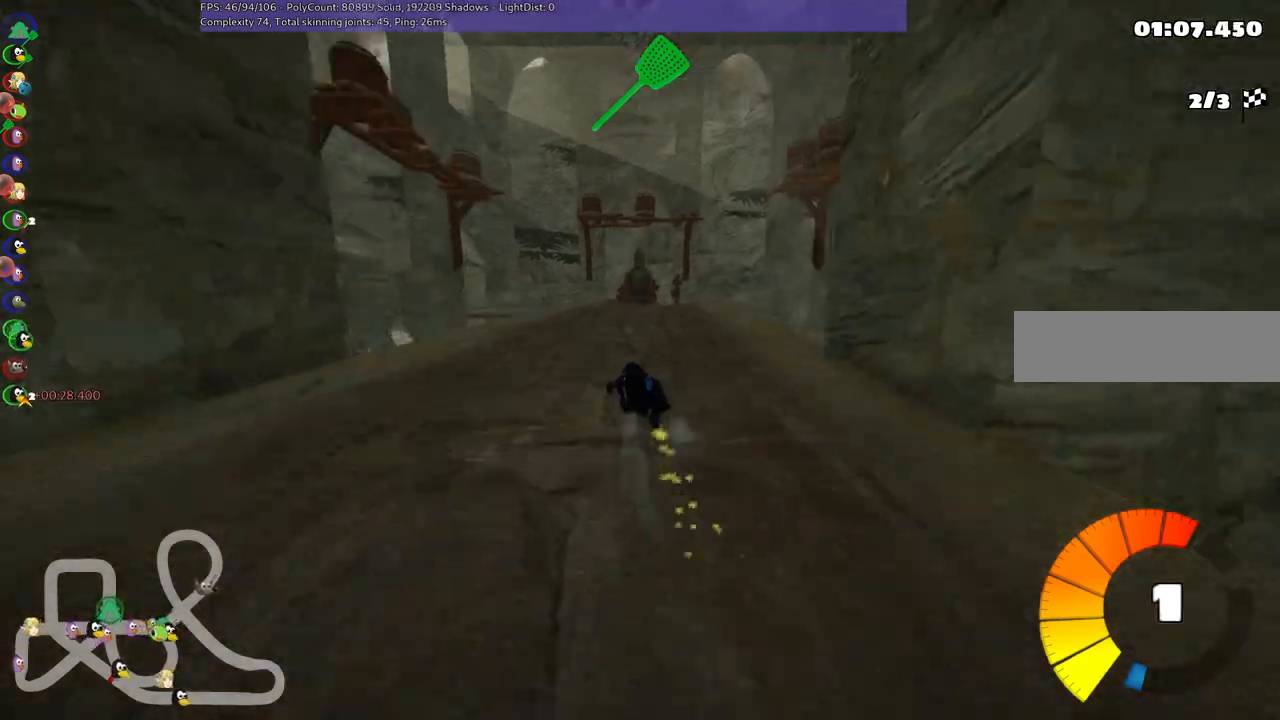
{"keys": ["m", "right", "up"], "events": []}
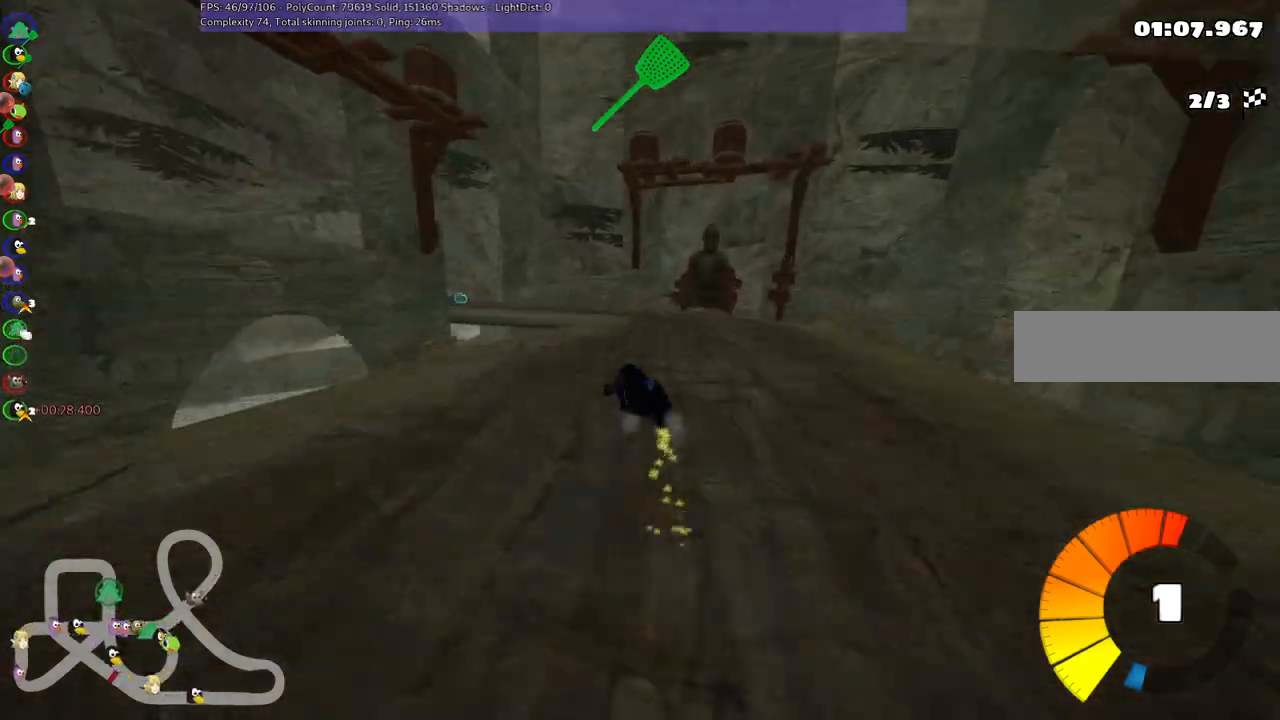
{"keys": ["n", "up"], "events": [[33, "left", "down"], [117, "left", "up"], [200, "left", "down"], [367, "m", "up"], [367, "right", "up"], [433, "left", "up"], [433, "n", "down"]]}
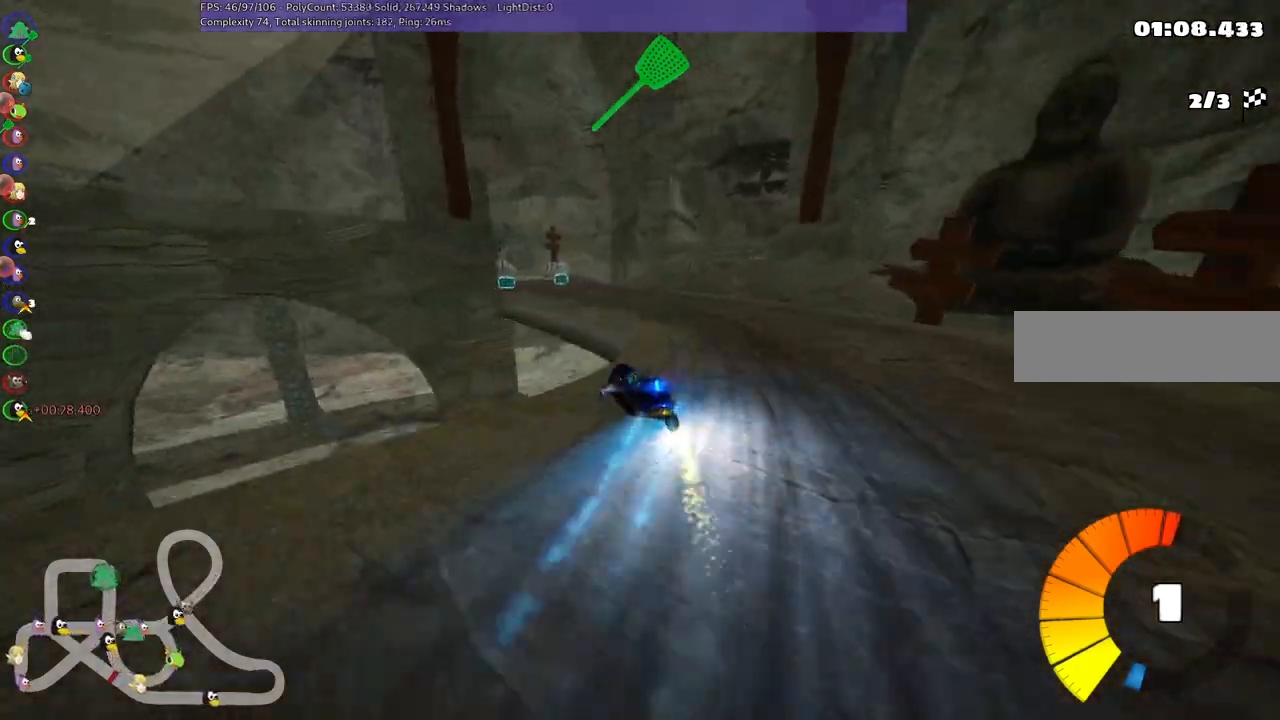
{"keys": ["up"], "events": [[83, "n", "up"], [333, "right", "down"], [417, "right", "up"]]}
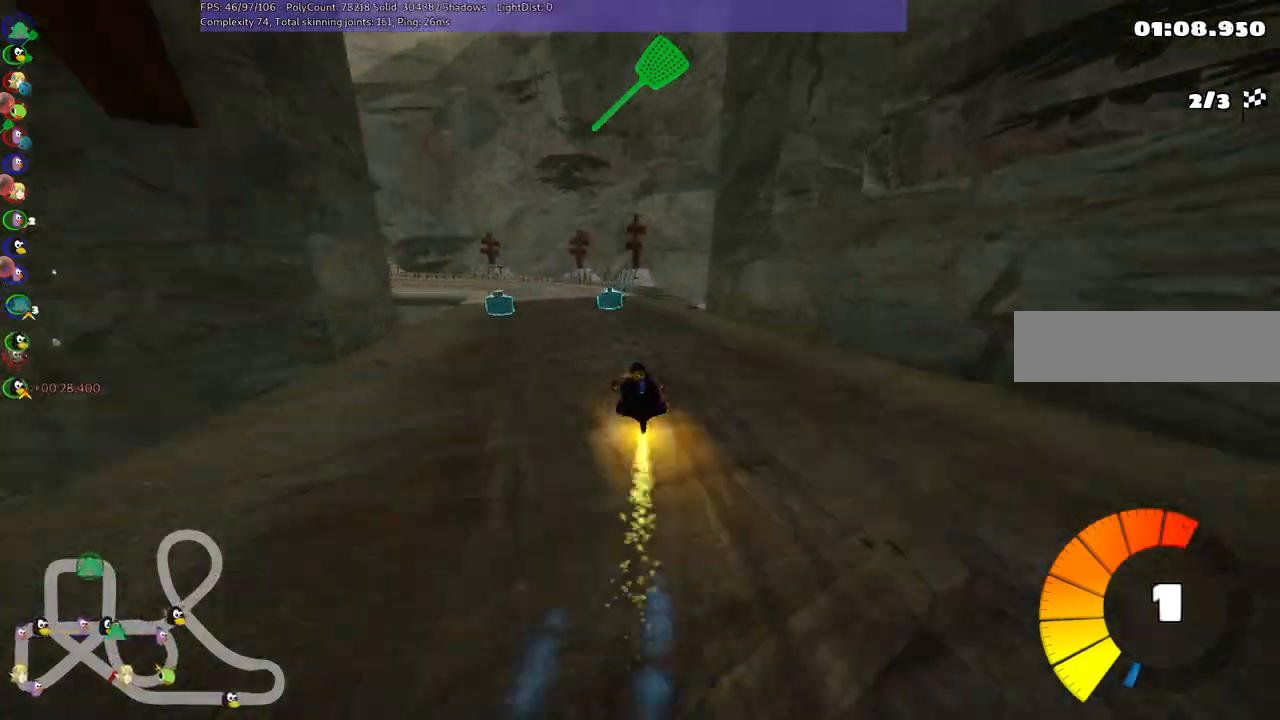
{"keys": ["left", "m", "up"], "events": [[67, "left", "down"], [100, "m", "down"], [383, "left", "up"], [383, "m", "up"], [483, "left", "down"], [483, "m", "down"]]}
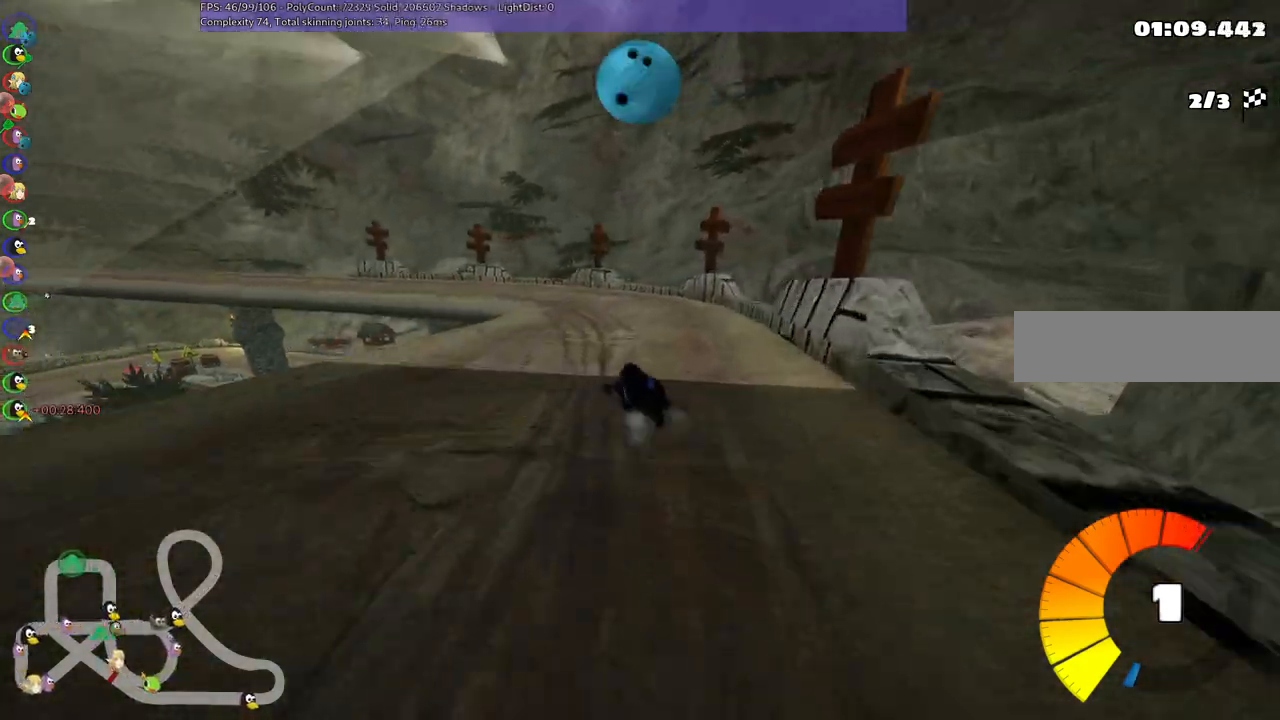
{"keys": ["left", "m", "up"], "events": []}
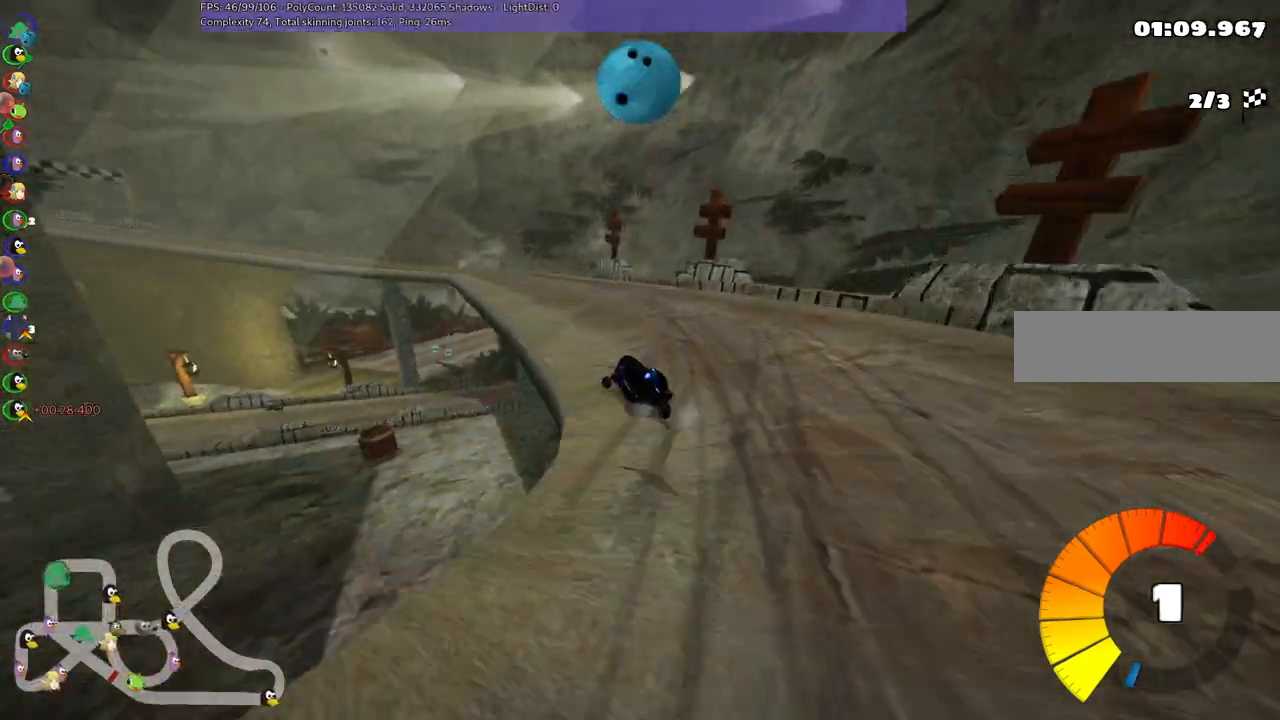
{"keys": ["left", "m", "right", "up"], "events": [[17, "right", "down"], [50, "left", "up"], [150, "left", "down"], [283, "left", "up"], [367, "left", "down"]]}
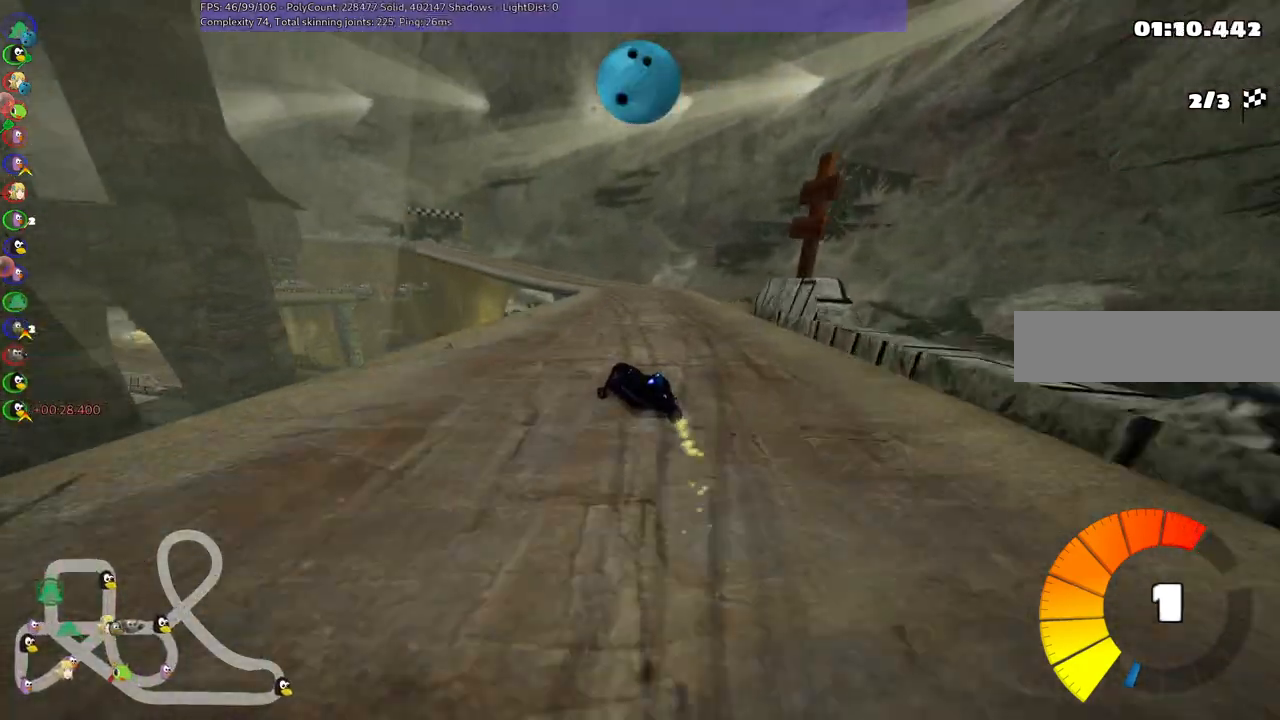
{"keys": ["left", "m", "right", "up"], "events": [[33, "left", "up"], [200, "left", "down"], [367, "left", "up"], [400, "left", "down"]]}
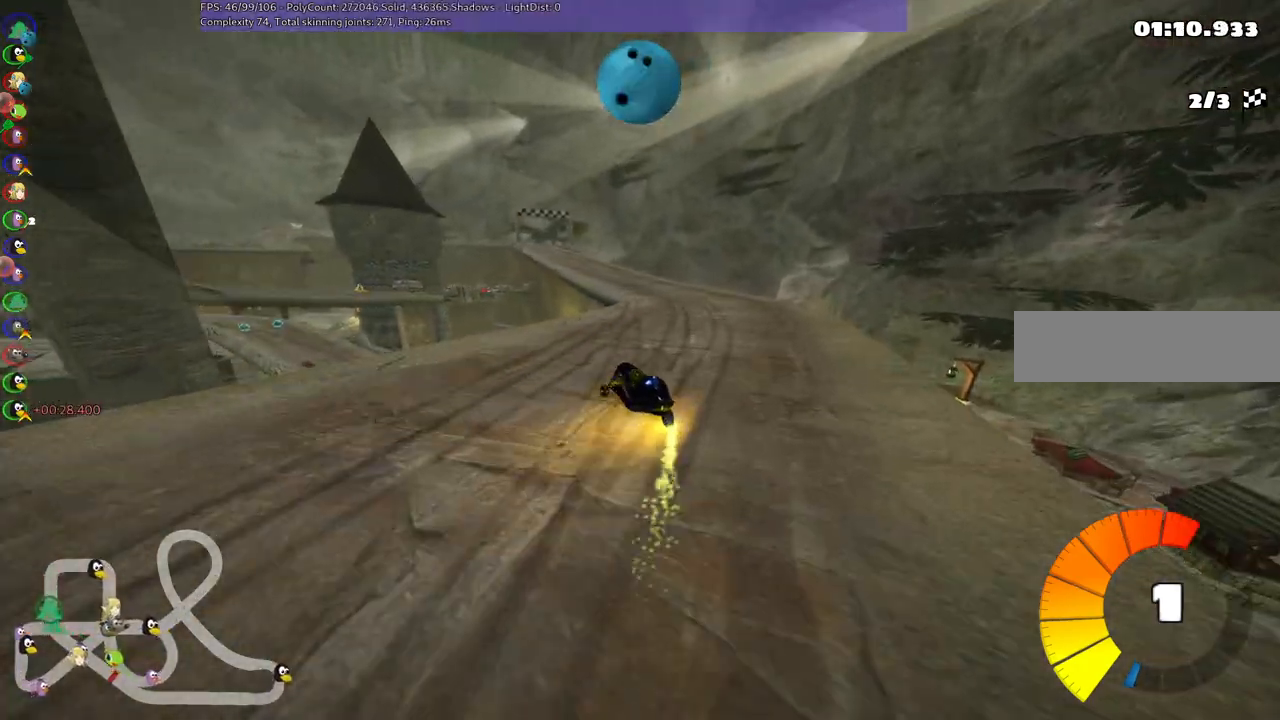
{"keys": ["m", "right", "up"], "events": [[83, "left", "up"], [233, "left", "down"], [333, "left", "up"]]}
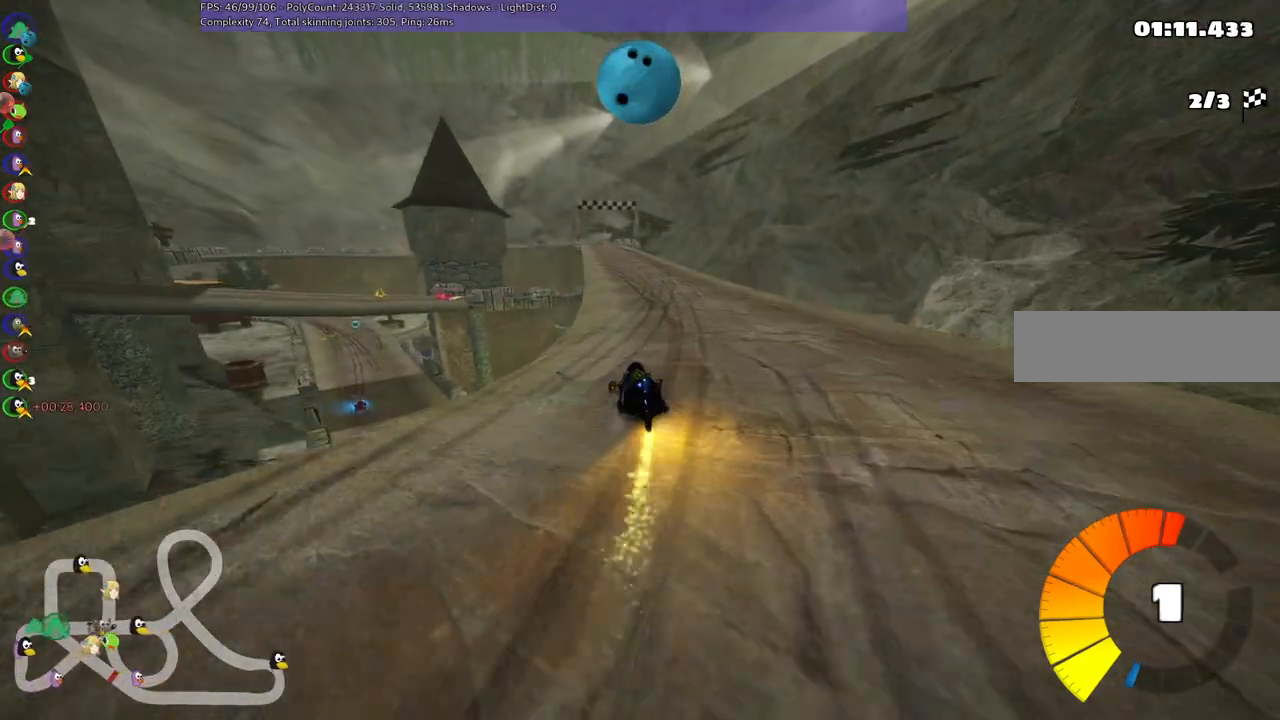
{"keys": ["m", "right", "up"], "events": [[150, "left", "down"], [250, "left", "up"]]}
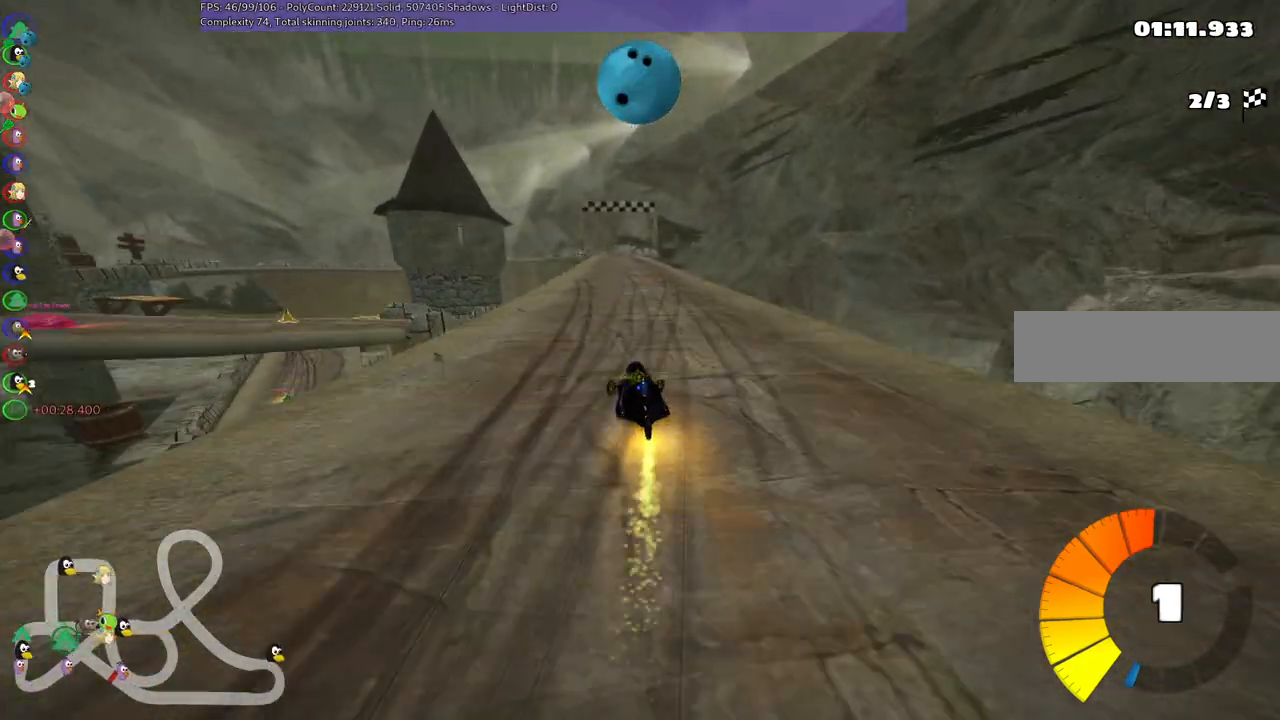
{"keys": ["m", "right", "up"], "events": [[33, "left", "down"], [133, "left", "up"]]}
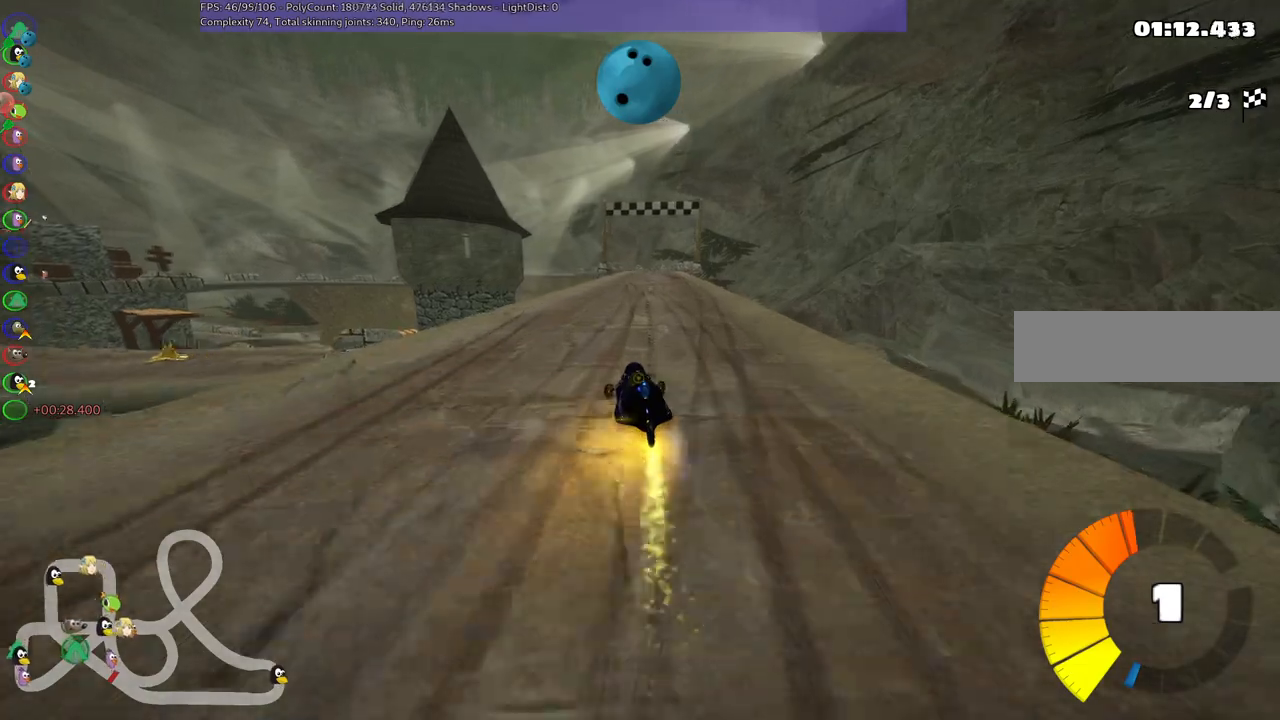
{"keys": ["m", "right", "up"], "events": []}
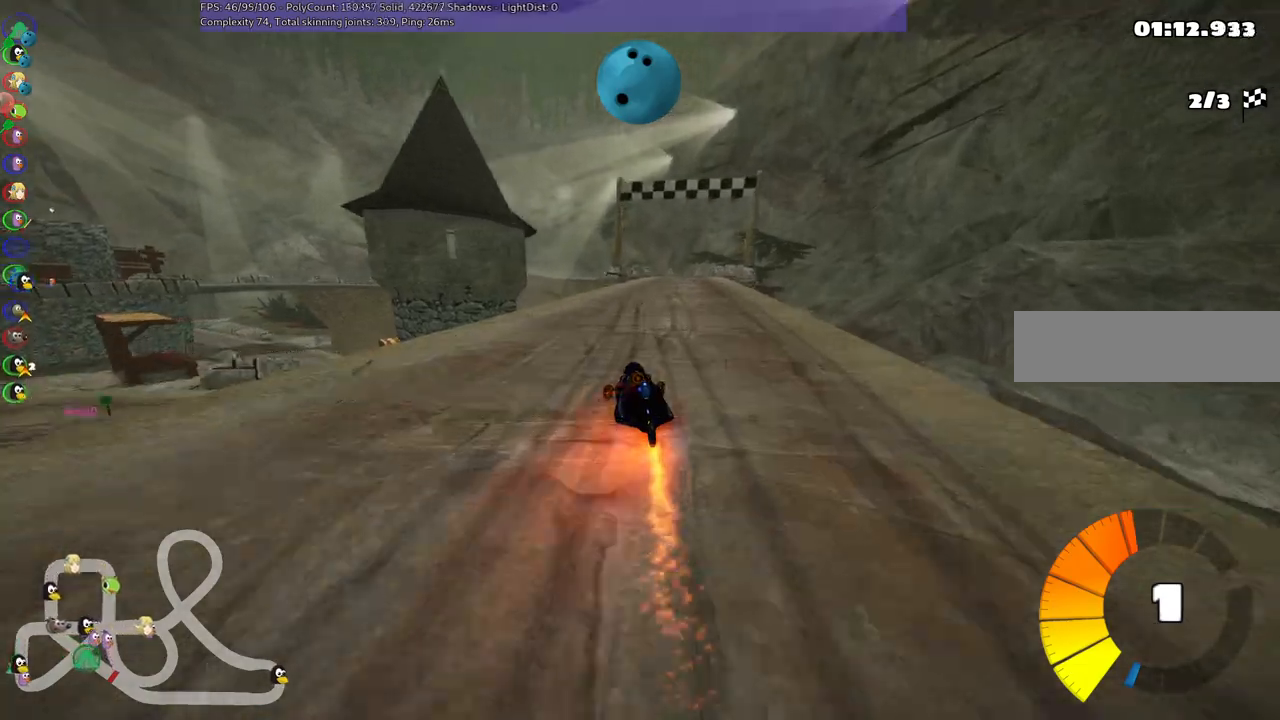
{"keys": ["b", "right", "space", "up"], "events": [[67, "n", "down"], [117, "m", "up"], [167, "n", "up"], [317, "right", "up"], [367, "b", "down"], [450, "space", "down"], [500, "right", "down"]]}
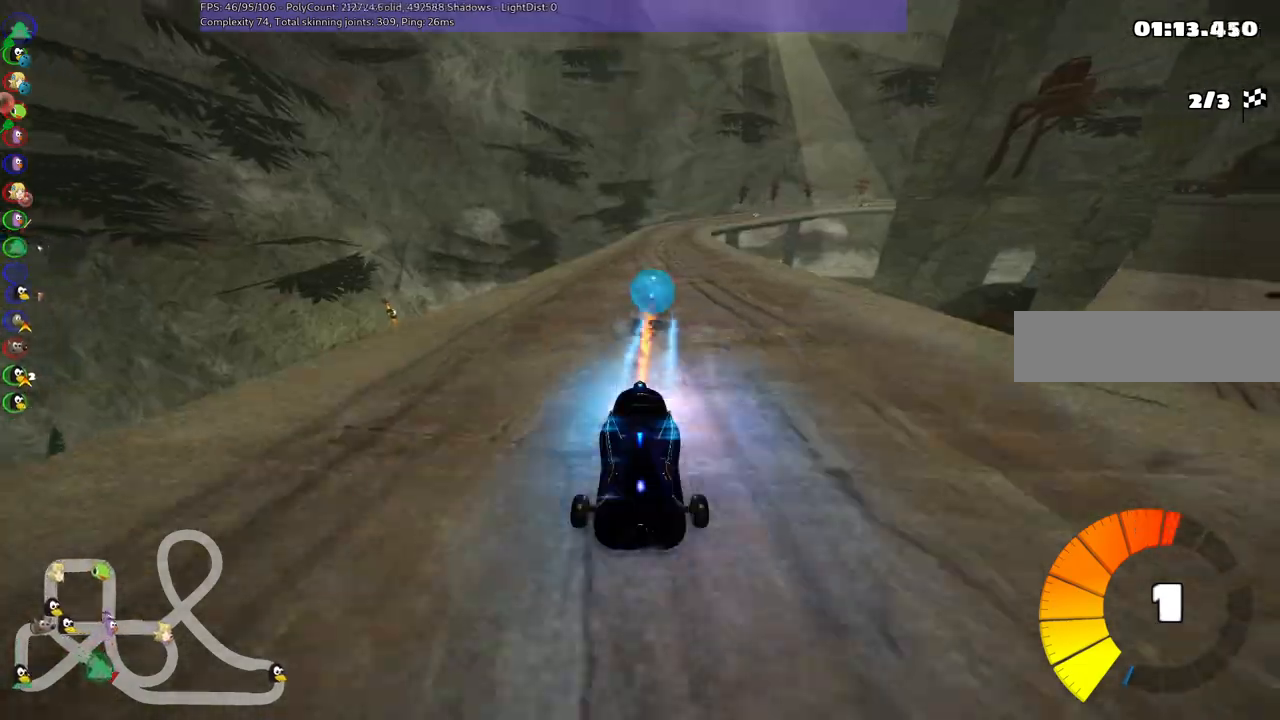
{"keys": ["b", "m", "right", "up"], "events": [[83, "b", "up"], [83, "space", "up"], [200, "right", "up"], [267, "left", "down"], [267, "m", "down"], [383, "right", "down"], [433, "b", "down"], [433, "left", "up"]]}
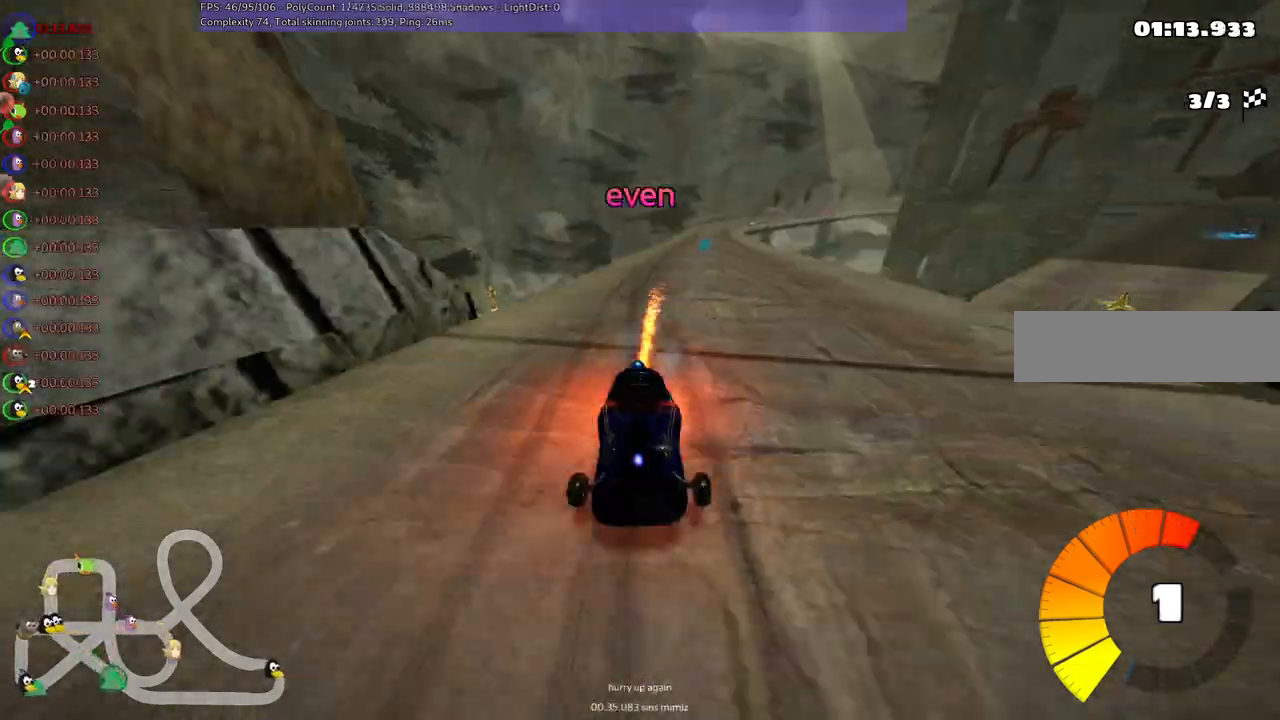
{"keys": ["left", "m", "right", "up"], "events": [[167, "b", "up"], [217, "left", "down"], [300, "left", "up"], [450, "left", "down"]]}
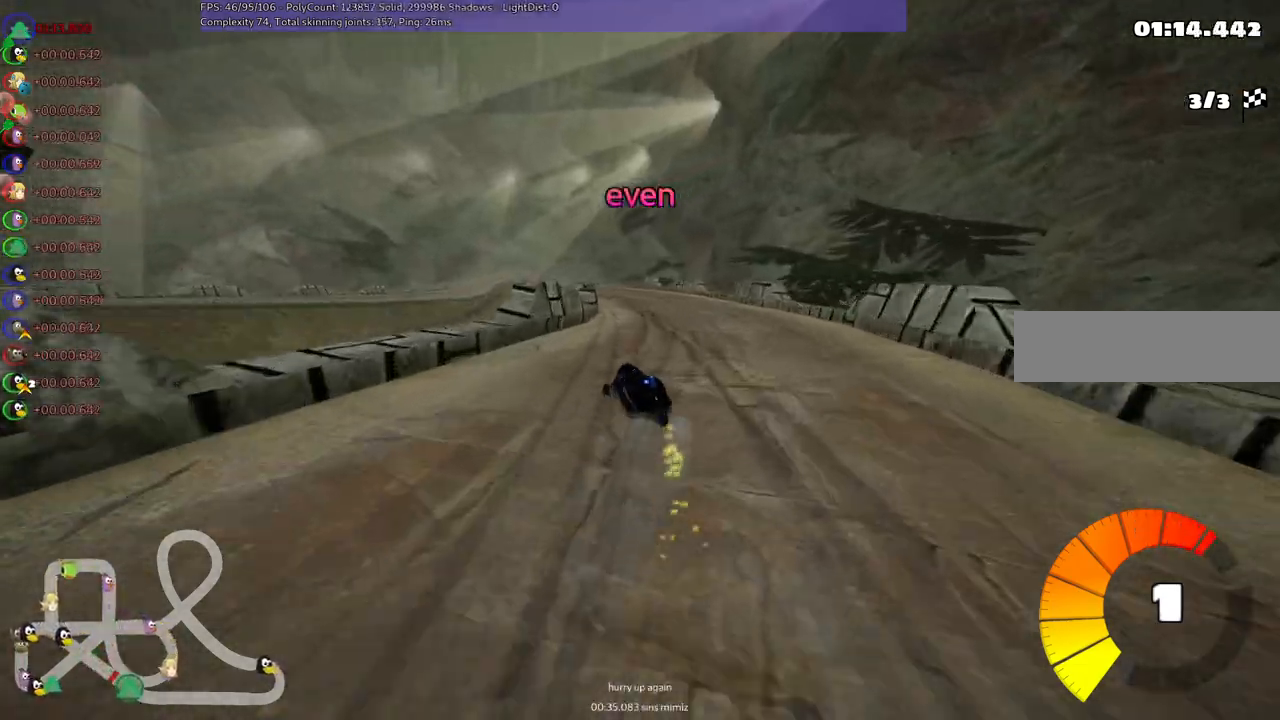
{"keys": ["m", "right", "up"], "events": [[33, "left", "up"], [367, "left", "down"], [450, "left", "up"]]}
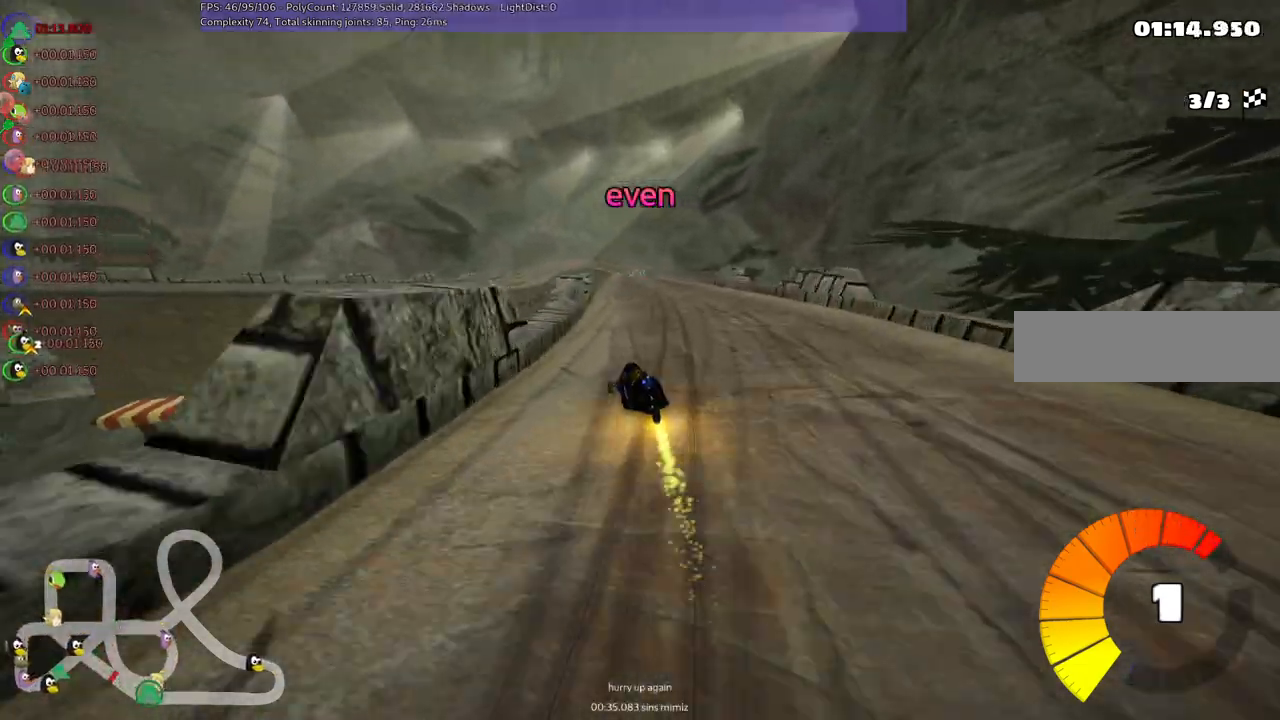
{"keys": ["m", "right", "up"], "events": []}
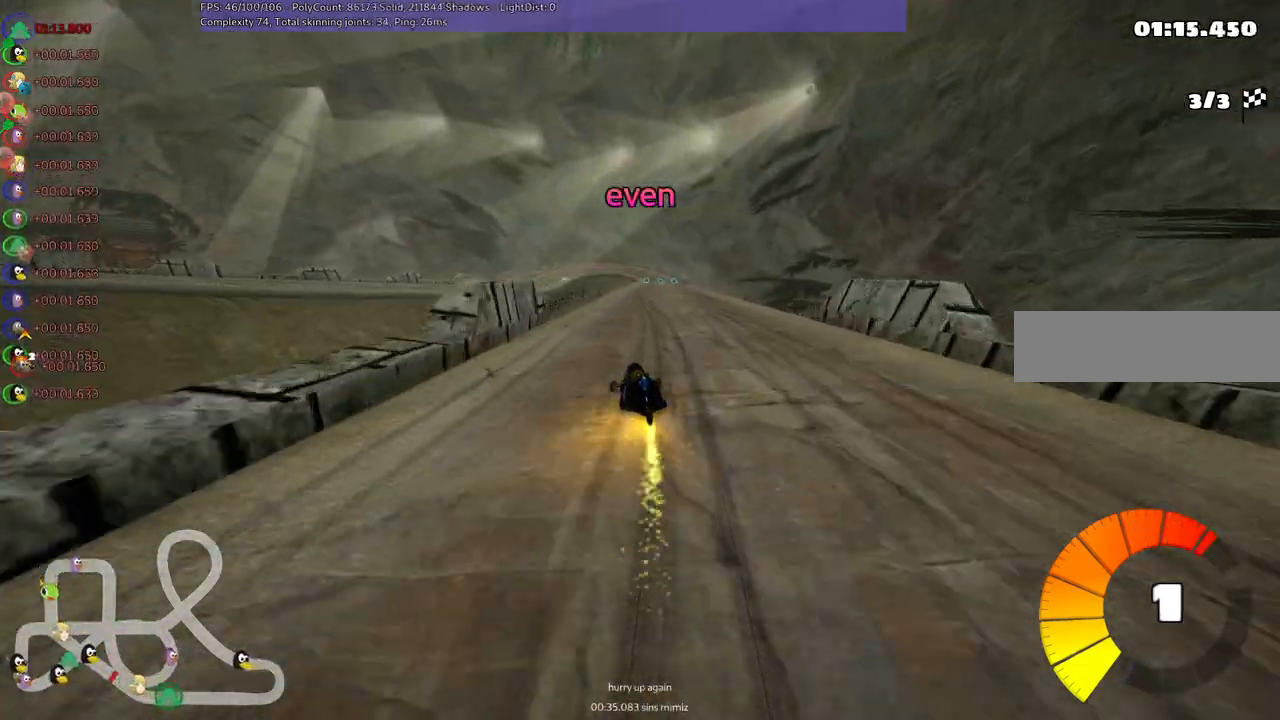
{"keys": ["right", "up"], "events": [[500, "m", "up"]]}
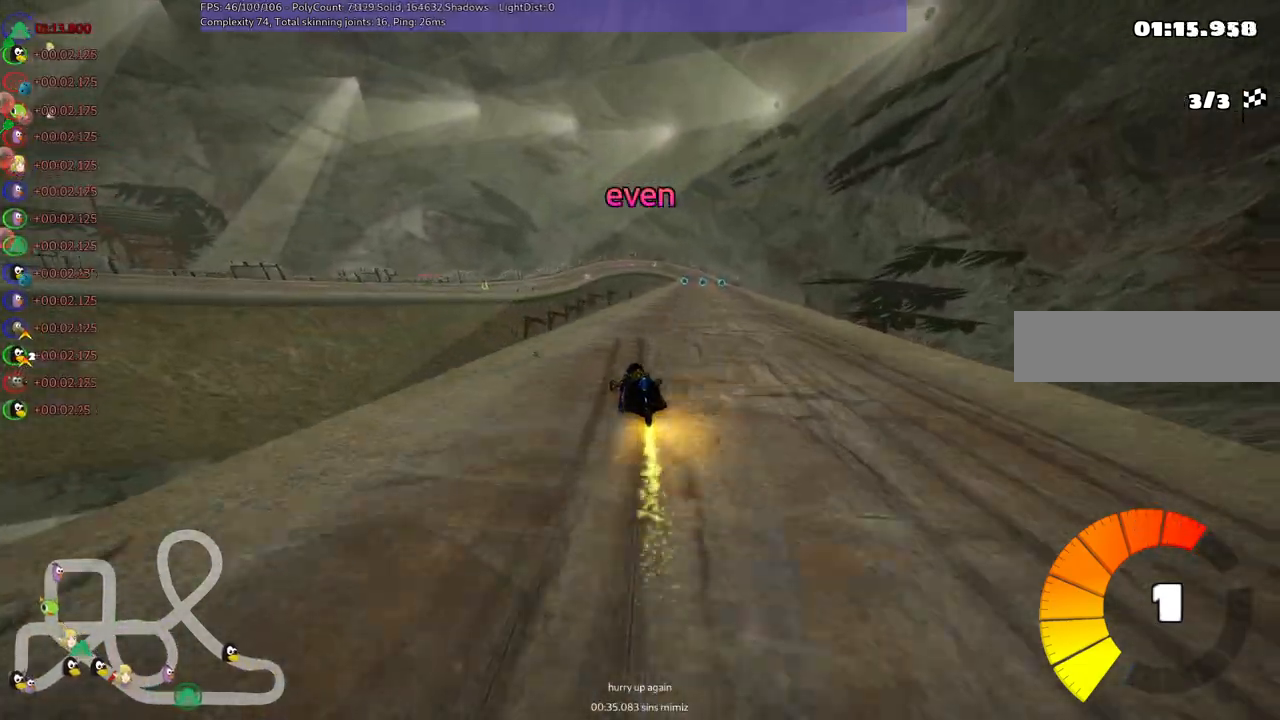
{"keys": ["right", "up"], "events": [[83, "right", "up"], [367, "right", "down"]]}
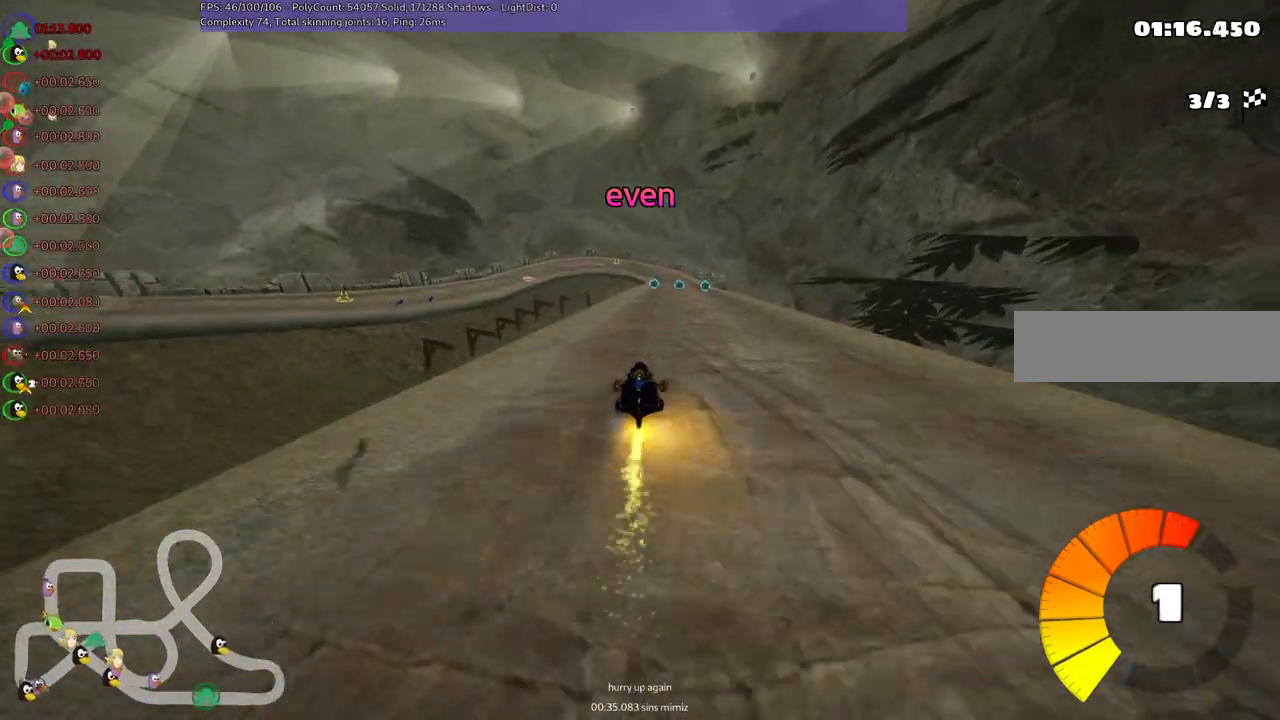
{"keys": ["m", "right", "up"], "events": [[233, "right", "up"], [300, "left", "down"], [300, "m", "down"], [383, "right", "down"], [433, "left", "up"]]}
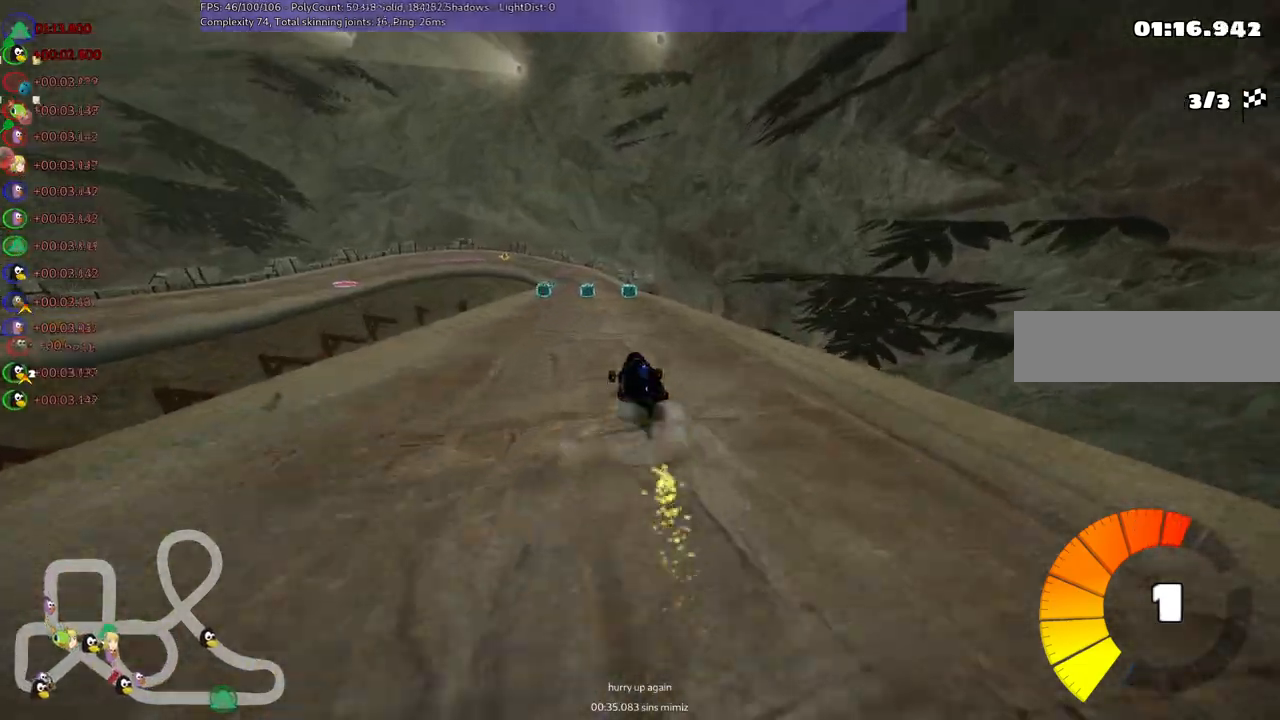
{"keys": ["left", "m", "right", "up"], "events": [[500, "left", "down"]]}
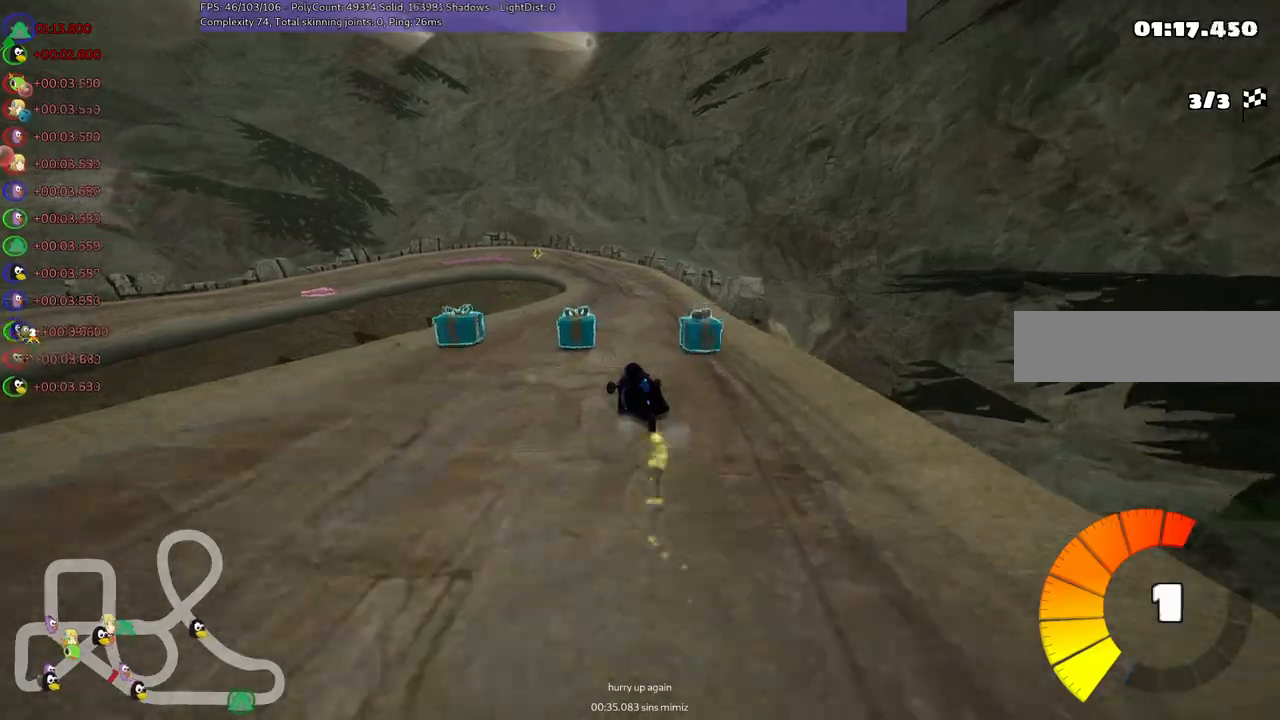
{"keys": ["m", "right", "up"], "events": [[333, "left", "up"]]}
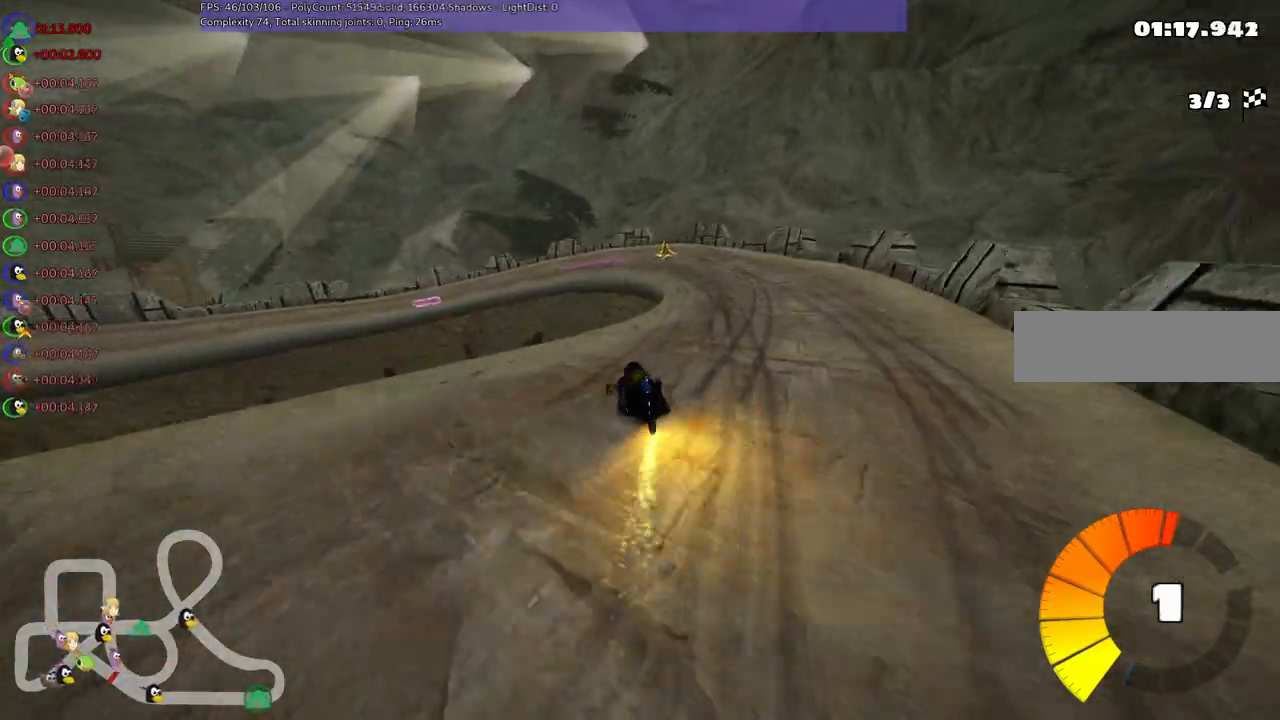
{"keys": ["left", "m", "right", "up"], "events": [[117, "left", "down"]]}
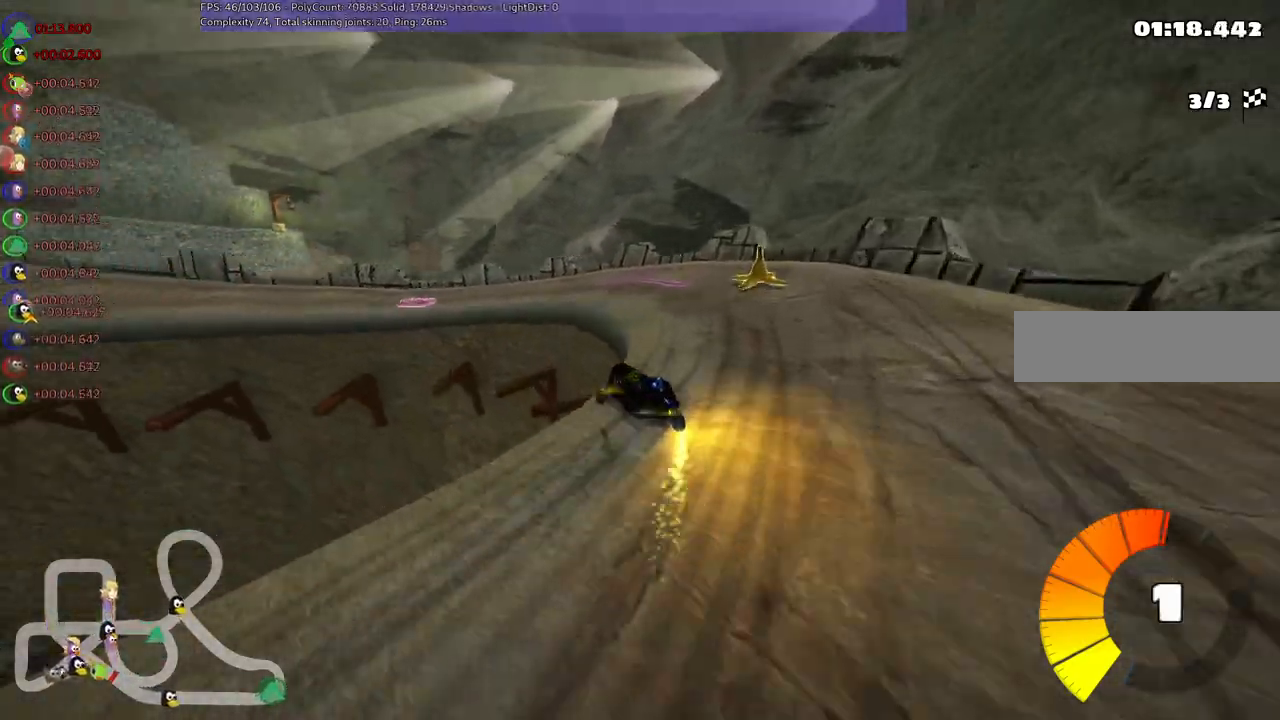
{"keys": ["left", "up"], "events": [[50, "right", "up"], [83, "m", "up"], [83, "n", "down"], [283, "n", "up"], [367, "left", "up"], [467, "left", "down"]]}
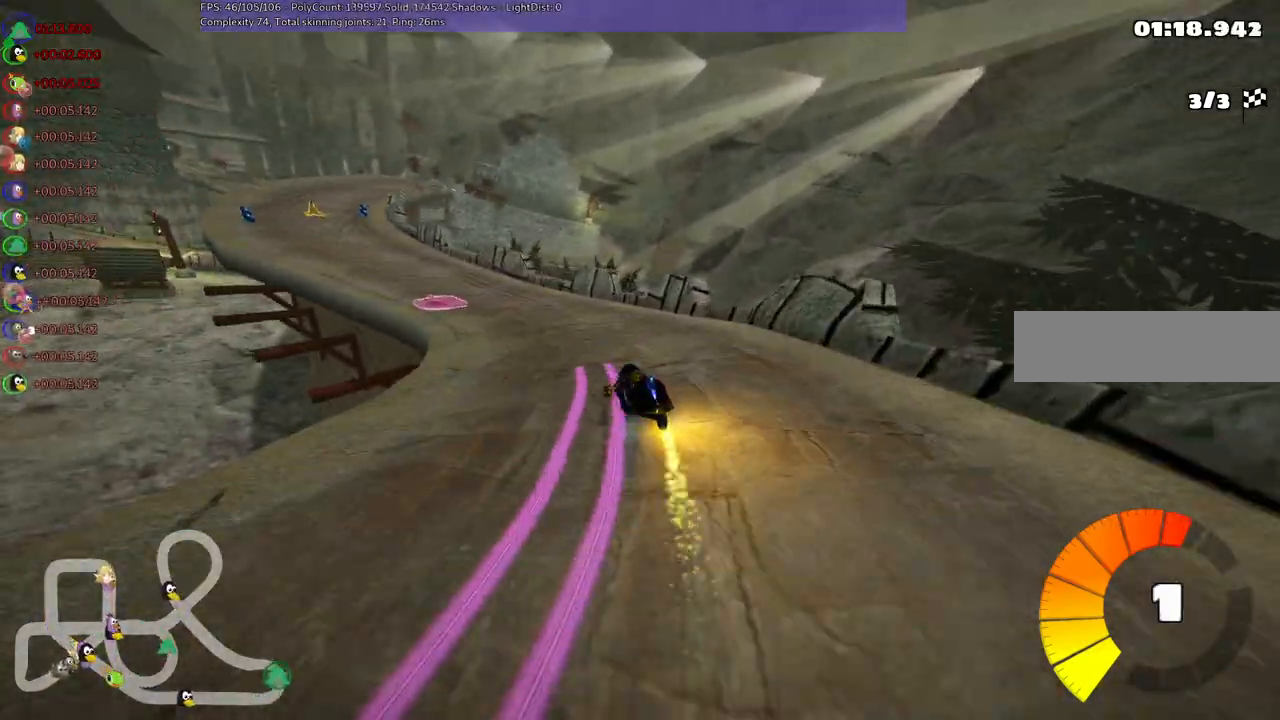
{"keys": ["left", "up"], "events": []}
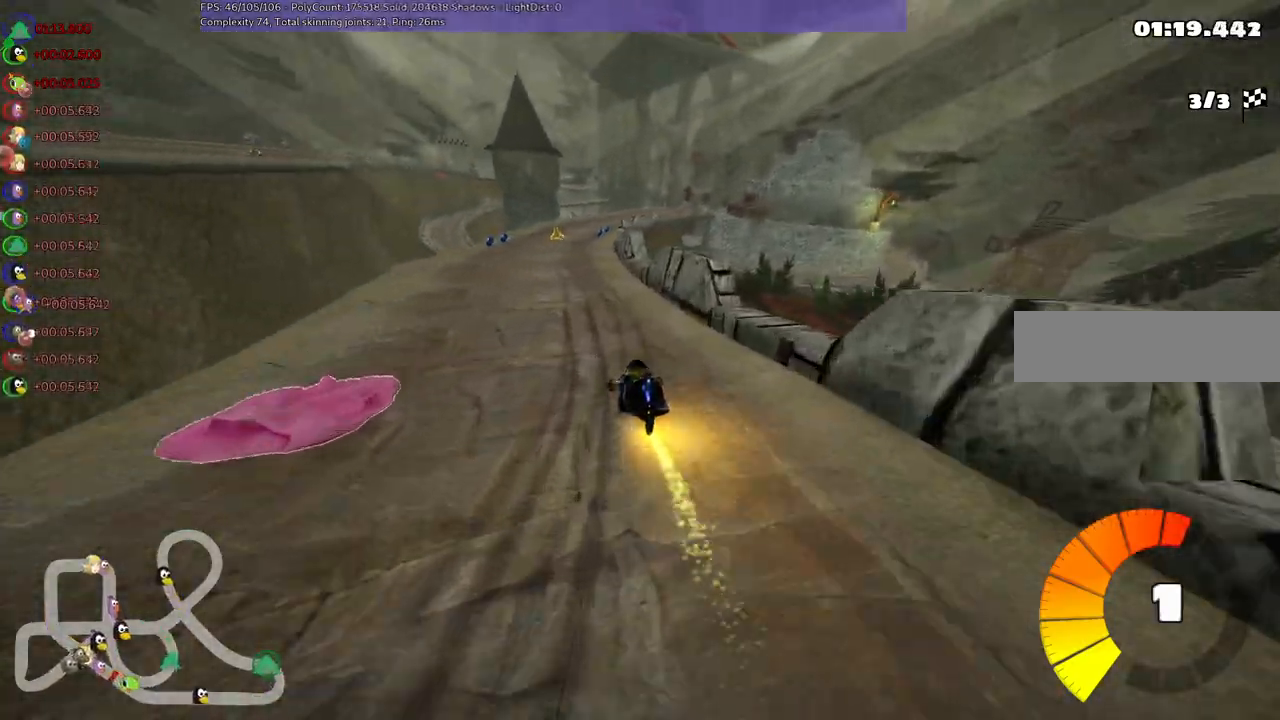
{"keys": ["left", "m", "up"], "events": [[33, "left", "up"], [67, "right", "down"], [133, "m", "down"], [167, "left", "down"], [217, "right", "up"]]}
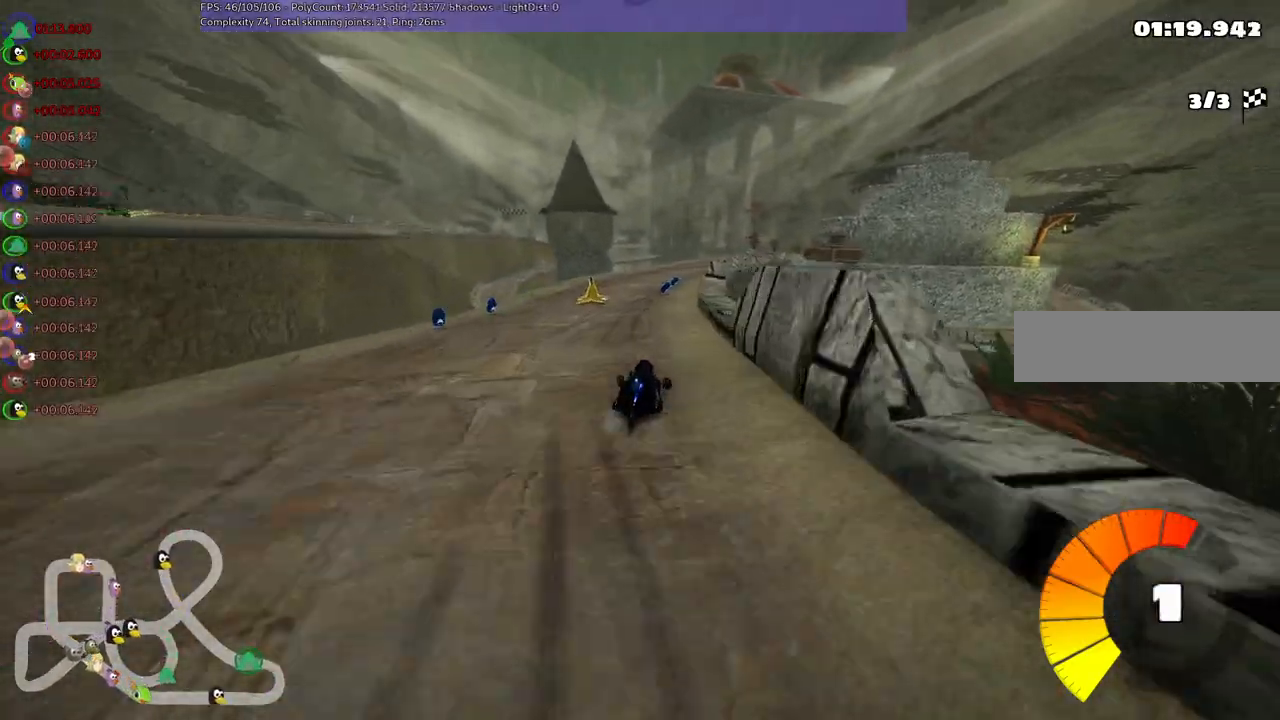
{"keys": ["left", "m", "up"], "events": [[50, "right", "down"], [150, "right", "up"], [283, "right", "down"], [333, "right", "up"]]}
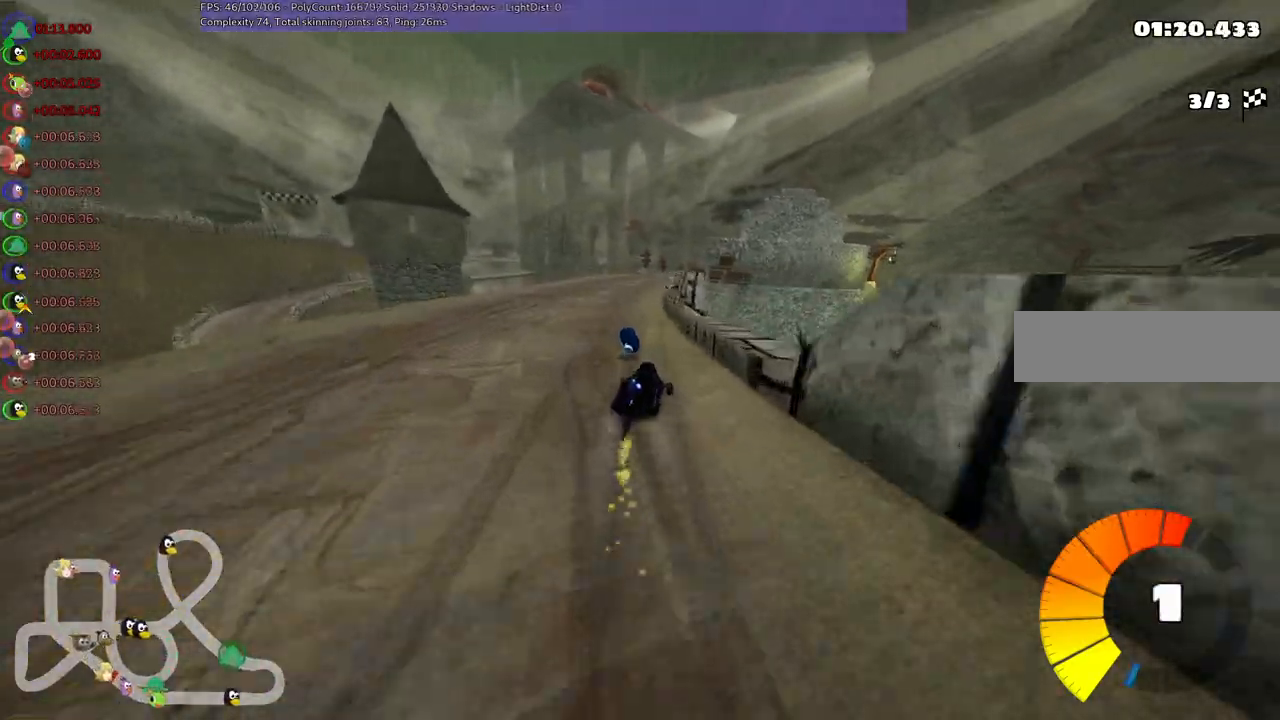
{"keys": ["left", "m", "up"], "events": [[17, "n", "down"], [167, "n", "up"], [300, "right", "down"], [333, "right", "up"]]}
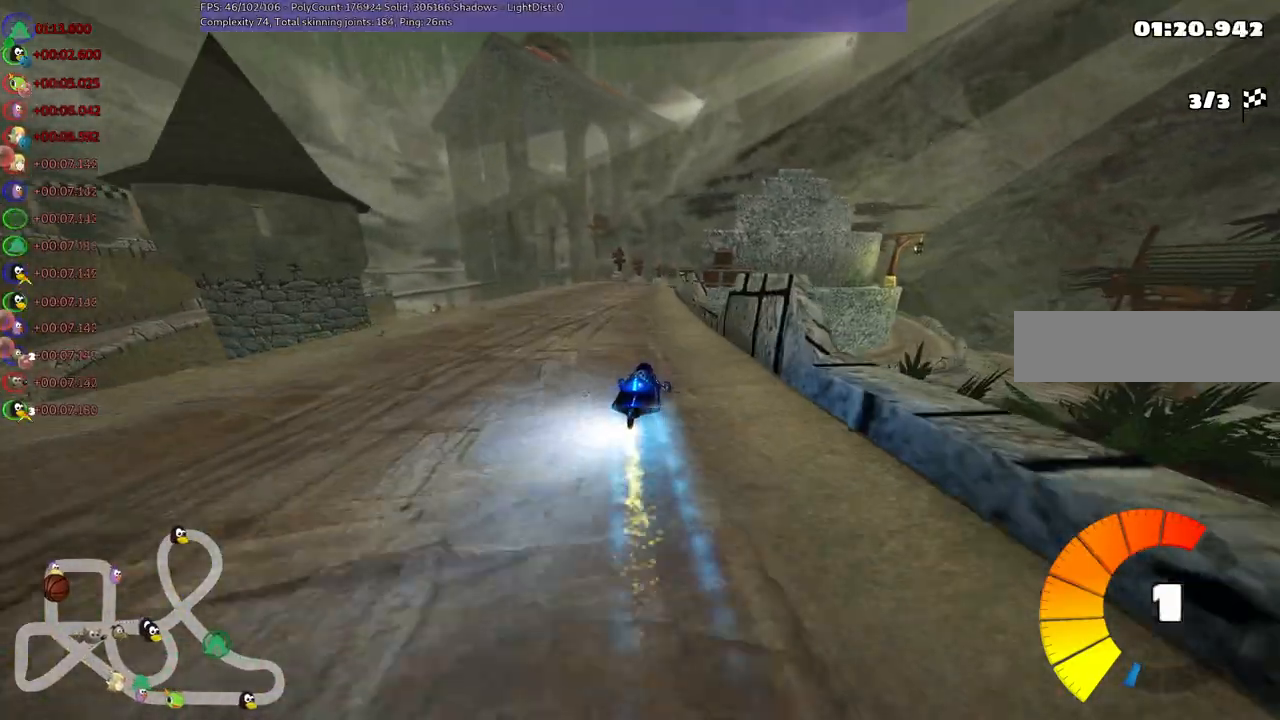
{"keys": ["left", "m", "up"], "events": []}